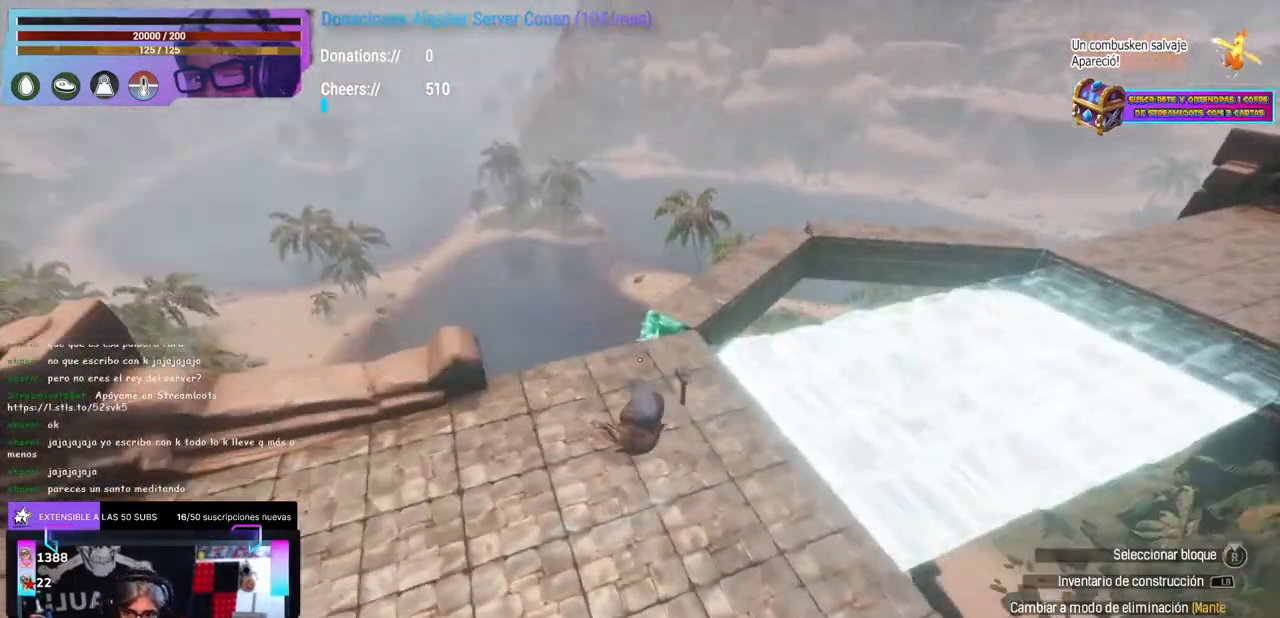
Gameplay with a controller (Xbox layout); each line is a JSON object with the inputs held at the frame after it. "events" lists button and stick changes between this image and that frame as [ms after this image, input, new state], when the widget could be followed in between. Not read: R3.
{"buttons": [], "left_stick": "center", "right_stick": "up"}
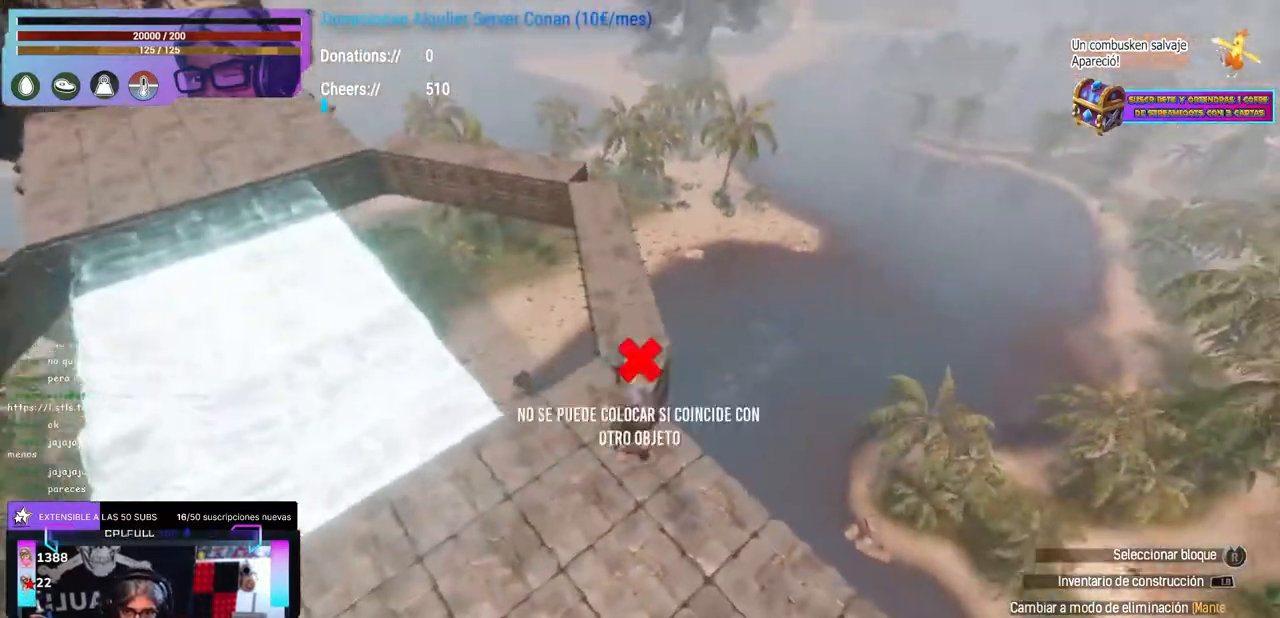
{"buttons": [], "left_stick": "center", "right_stick": "center", "events": [[67, "right_stick", "center"], [100, "A", "down"], [150, "A", "up"], [183, "left_stick", "up"], [183, "right_stick", "down-left"], [317, "left_stick", "center"], [317, "right_stick", "up"], [383, "right_stick", "center"], [433, "A", "down"], [500, "A", "up"]]}
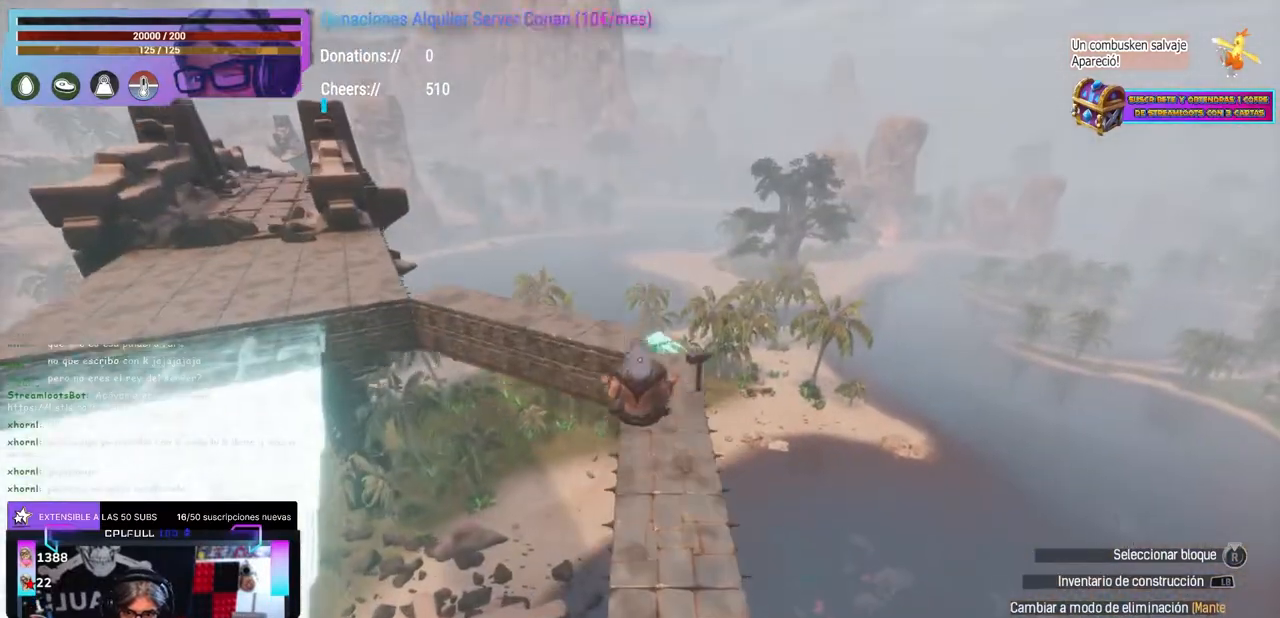
{"buttons": [], "left_stick": "left", "right_stick": "left", "events": [[150, "left_stick", "up-left"], [150, "right_stick", "up-left"], [267, "right_stick", "center"], [283, "left_stick", "center"], [300, "A", "down"], [333, "A", "up"], [467, "right_stick", "left"], [483, "left_stick", "left"]]}
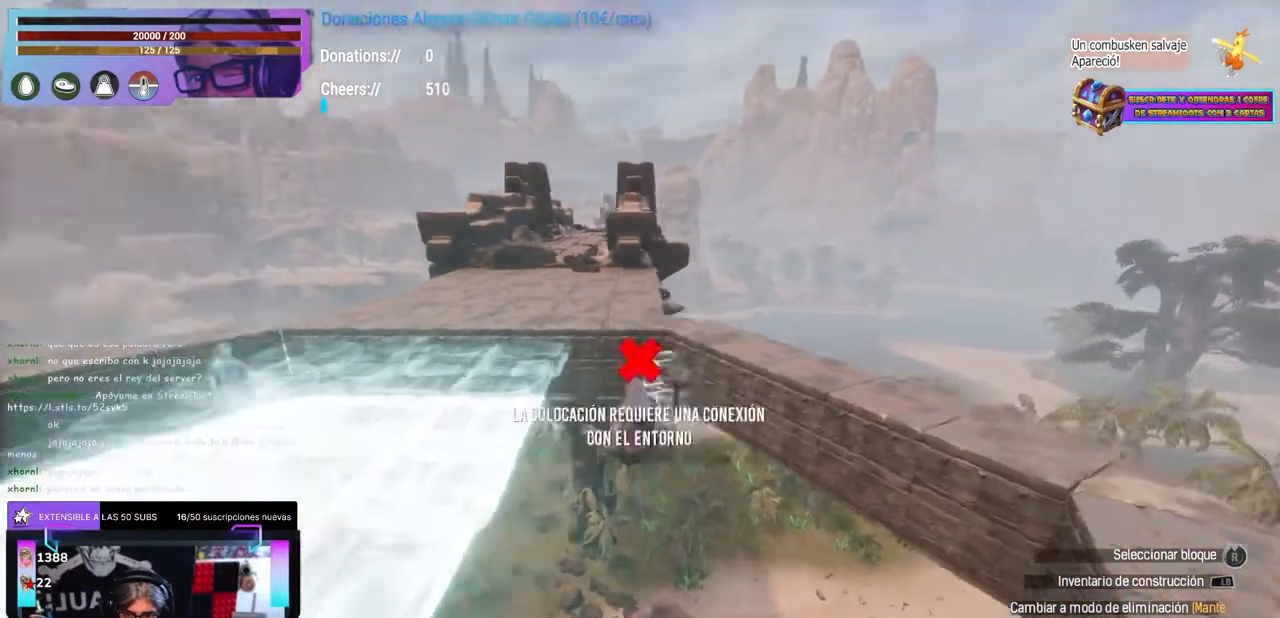
{"buttons": [], "left_stick": "center", "right_stick": "left", "events": [[67, "left_stick", "center"], [83, "right_stick", "center"], [117, "A", "down"], [167, "A", "up"], [200, "right_stick", "down-left"], [217, "left_stick", "up"], [267, "left_stick", "center"], [267, "right_stick", "center"], [333, "right_stick", "up"], [400, "right_stick", "center"], [483, "right_stick", "left"]]}
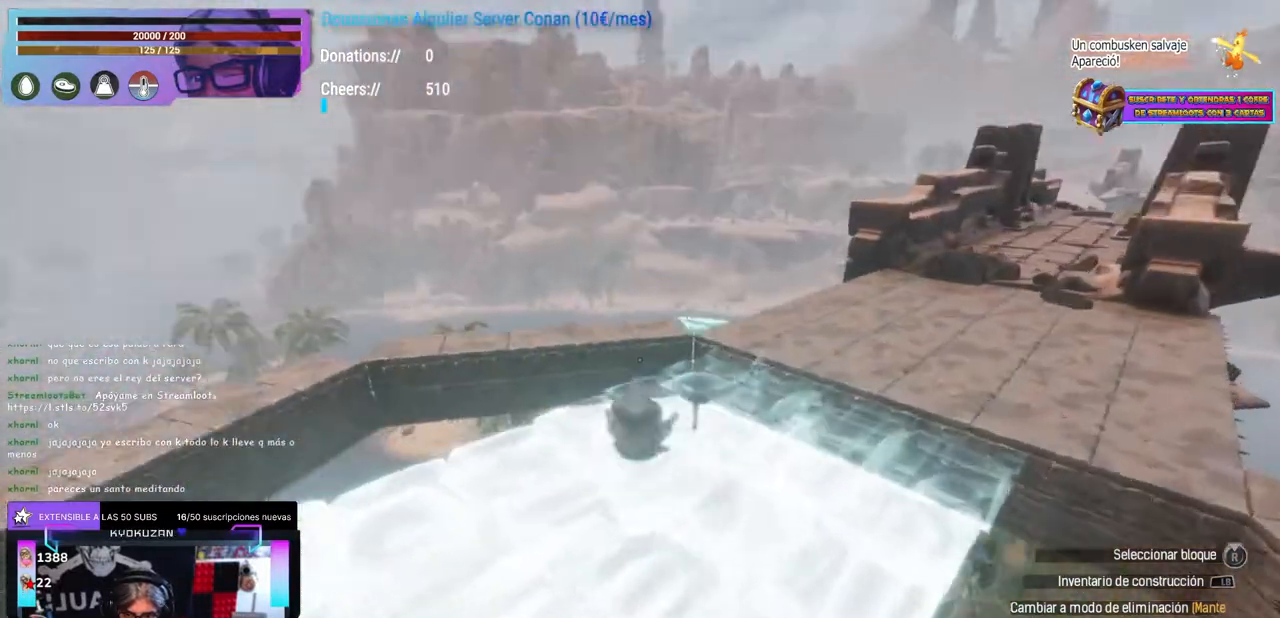
{"buttons": [], "left_stick": "center", "right_stick": "right", "events": [[333, "right_stick", "down"], [433, "right_stick", "right"]]}
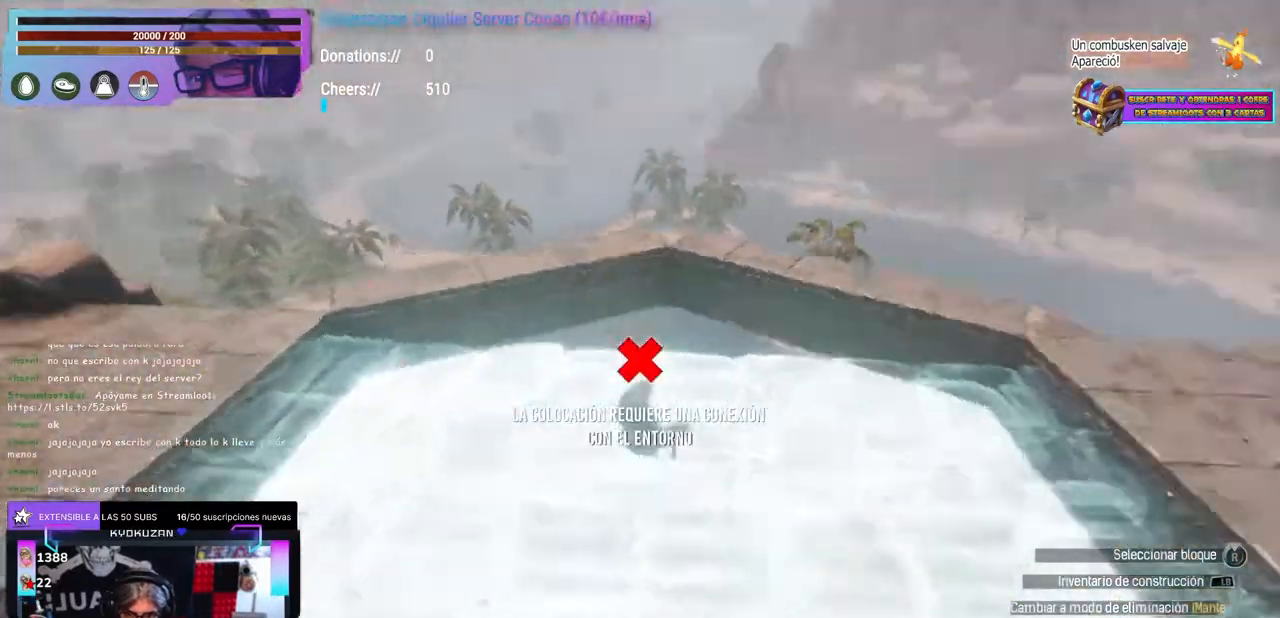
{"buttons": [], "left_stick": "center", "right_stick": "center", "events": [[67, "L1", "down"], [67, "right_stick", "center"], [150, "L1", "up"]]}
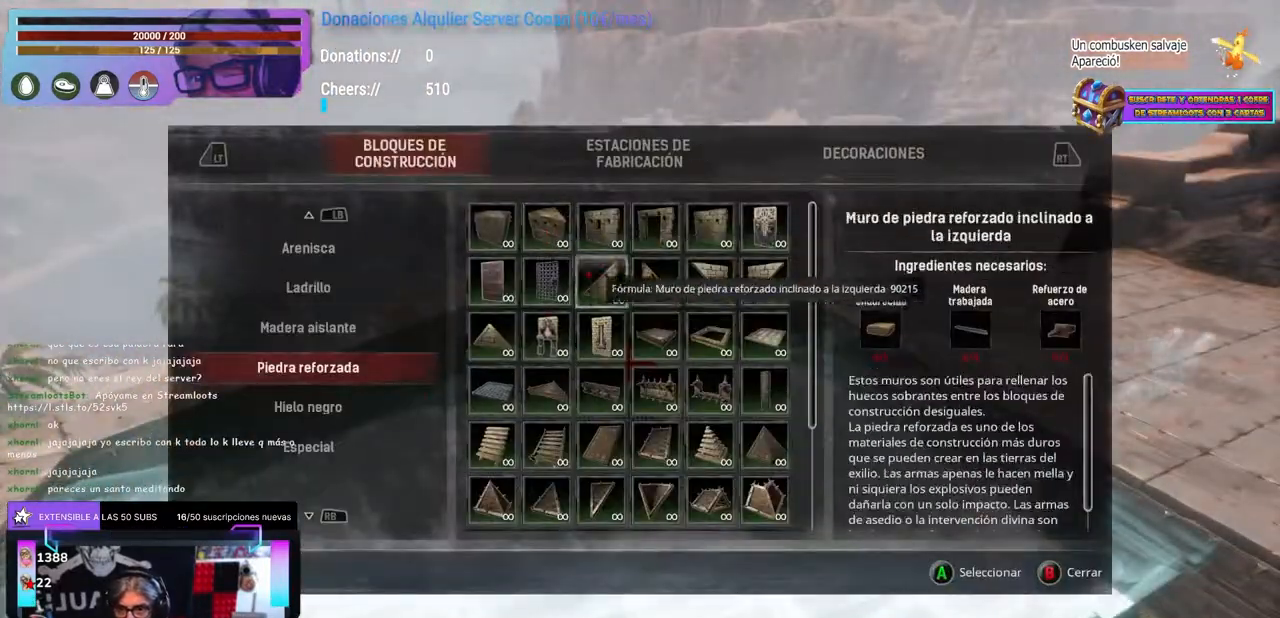
{"buttons": [], "left_stick": "center", "right_stick": "center", "events": []}
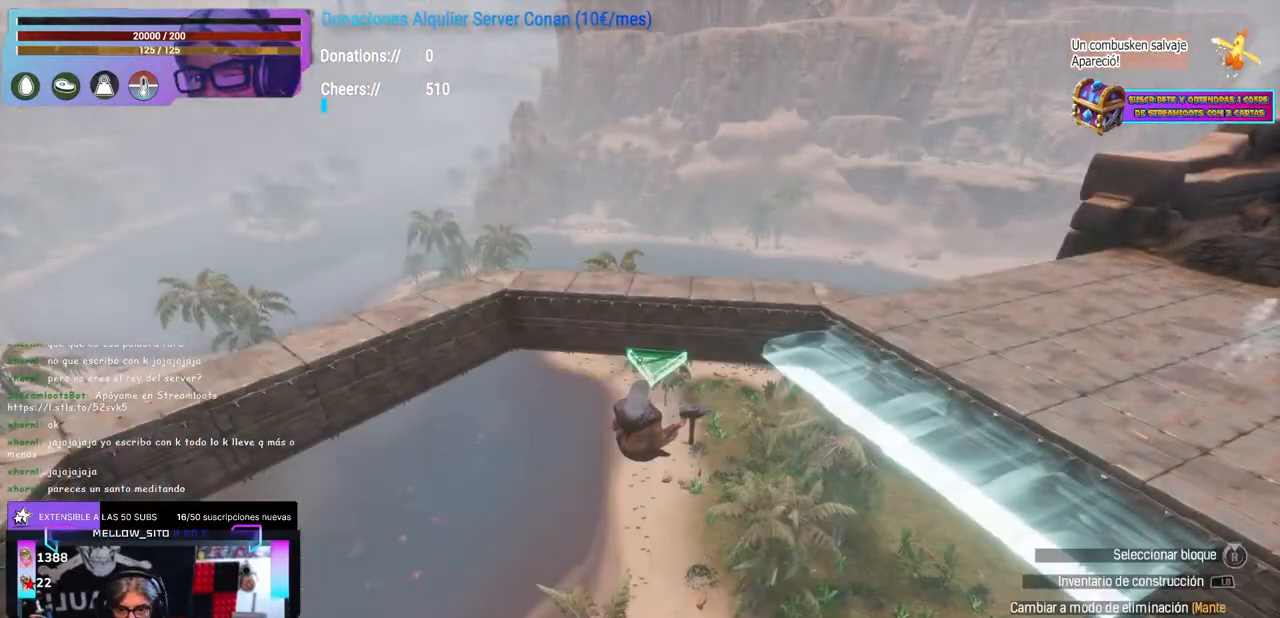
{"buttons": [], "left_stick": "center", "right_stick": "left", "events": [[183, "right_stick", "down-left"], [233, "right_stick", "center"], [333, "right_stick", "left"]]}
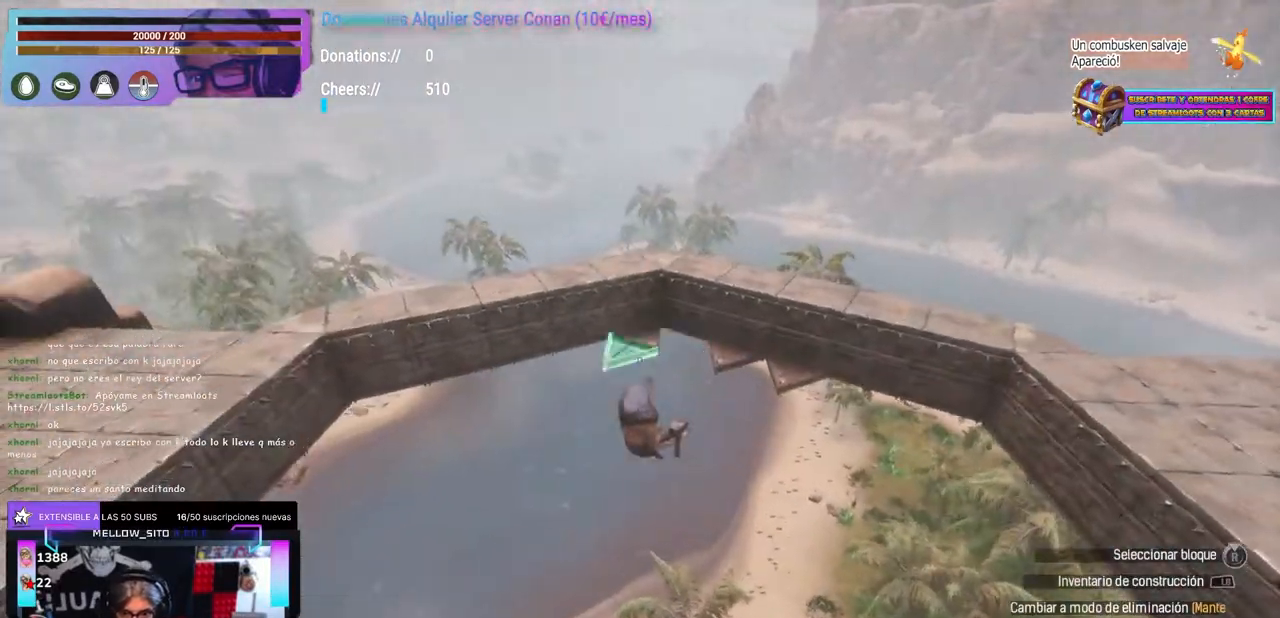
{"buttons": ["R1"], "left_stick": "center", "right_stick": "center"}
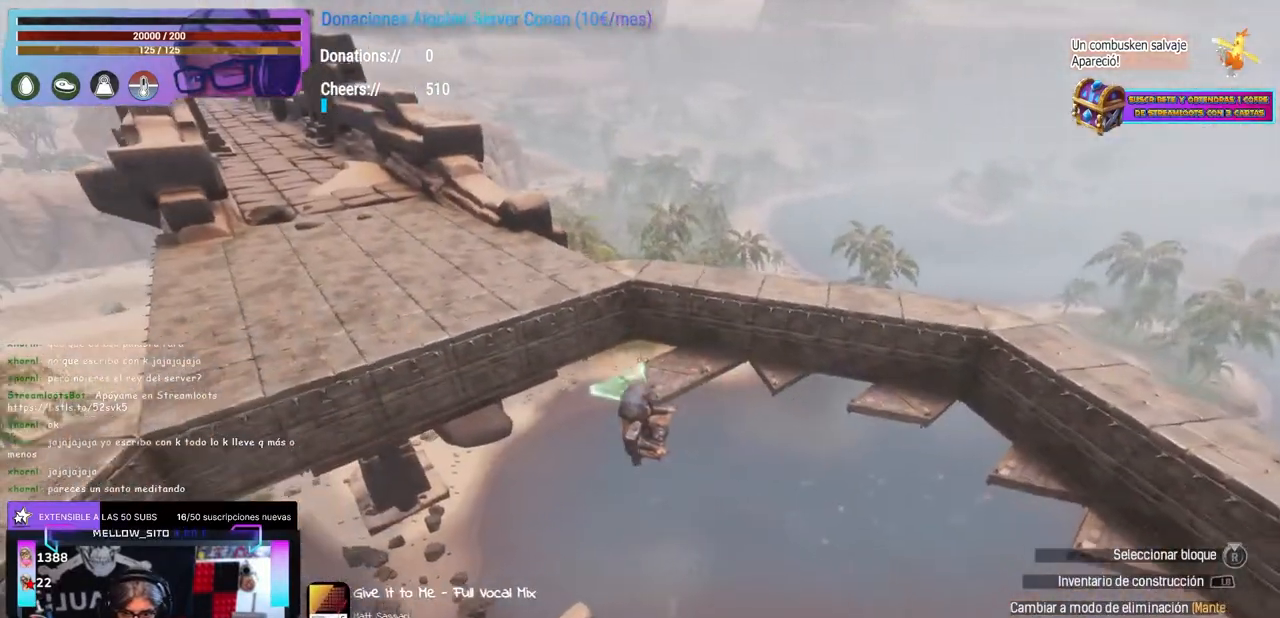
{"buttons": ["R1"], "left_stick": "center", "right_stick": "left", "events": [[483, "right_stick", "left"]]}
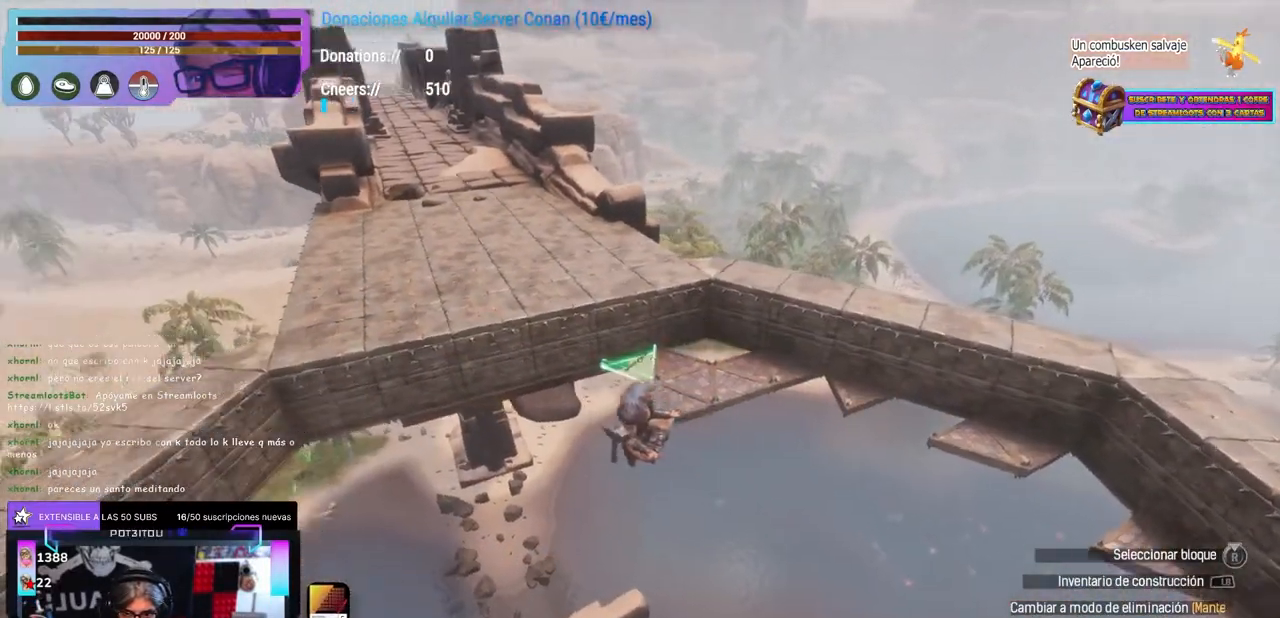
{"buttons": [], "left_stick": "center", "right_stick": "center"}
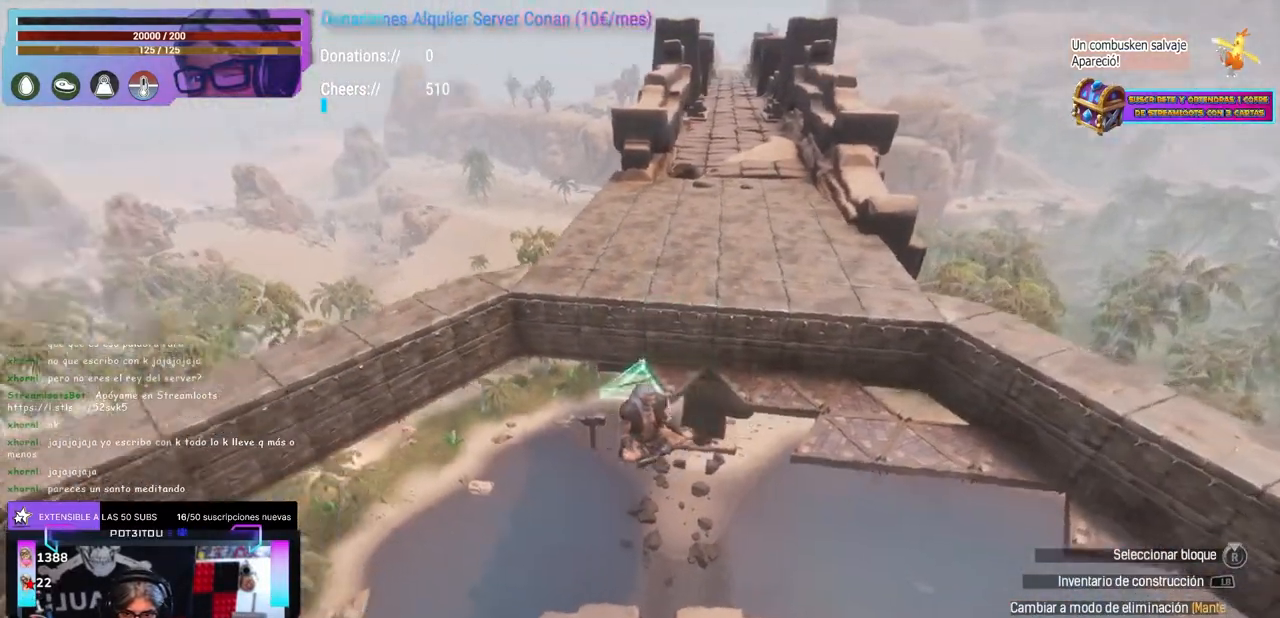
{"buttons": [], "left_stick": "center", "right_stick": "center", "events": [[200, "right_stick", "down-left"], [250, "right_stick", "center"]]}
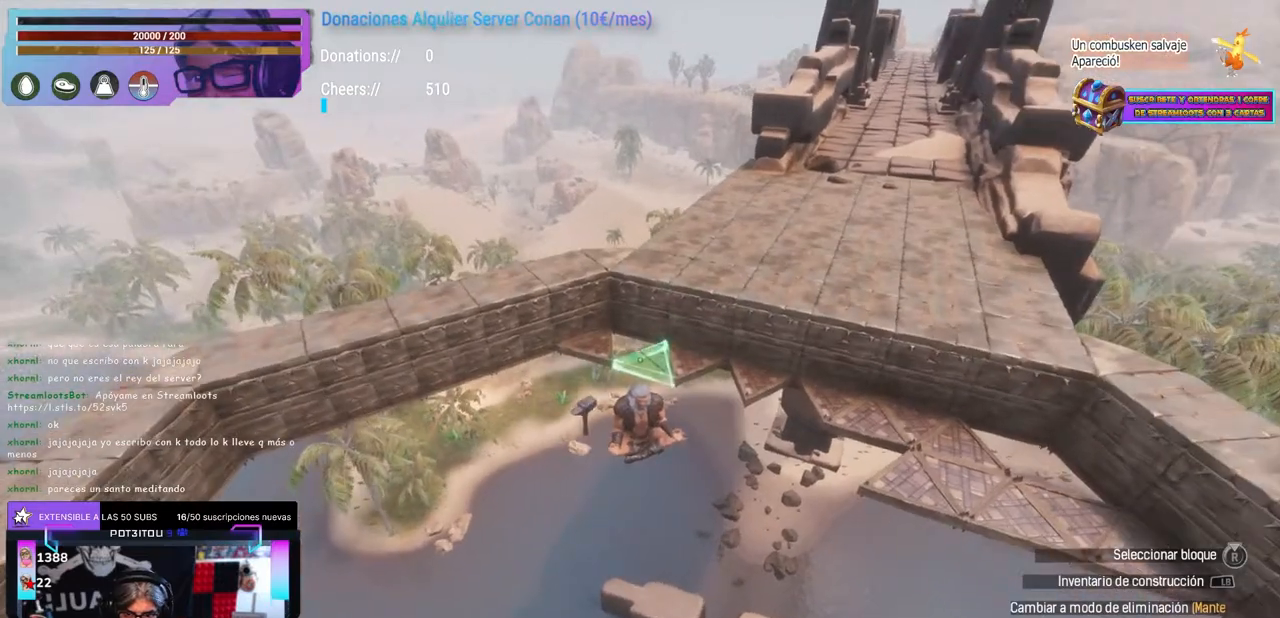
{"buttons": [], "left_stick": "center", "right_stick": "center", "events": [[367, "right_stick", "left"], [417, "right_stick", "center"]]}
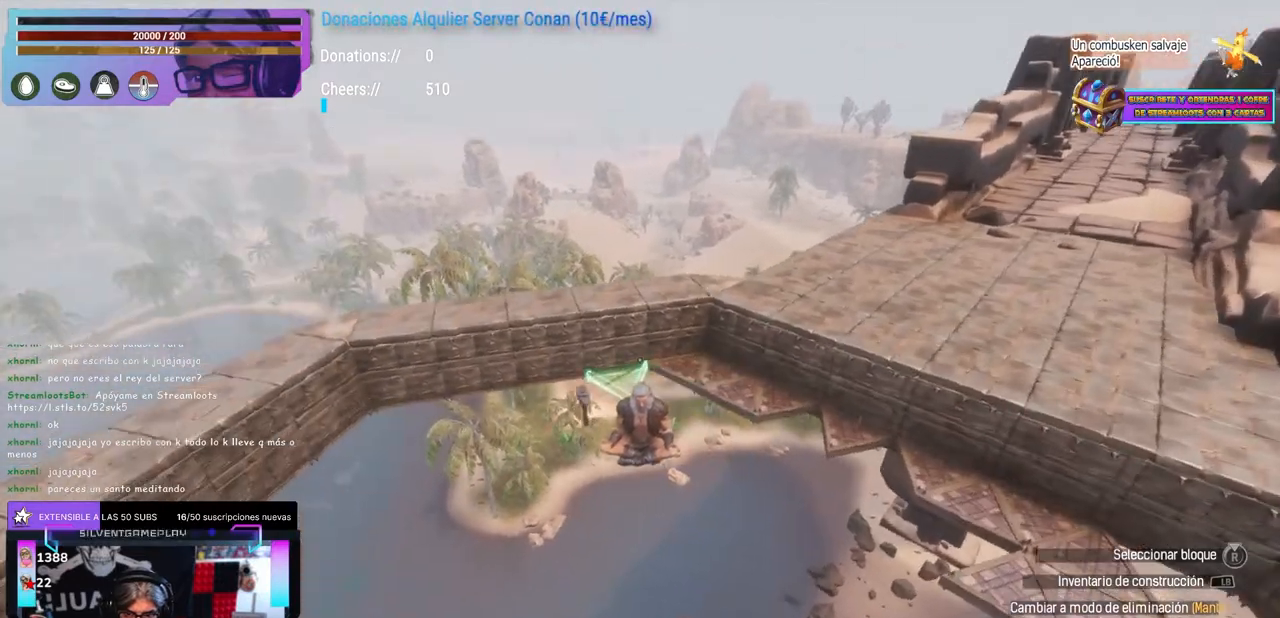
{"buttons": [], "left_stick": "center", "right_stick": "center", "events": [[17, "right_stick", "left"], [100, "right_stick", "center"], [167, "right_stick", "left"], [433, "right_stick", "center"]]}
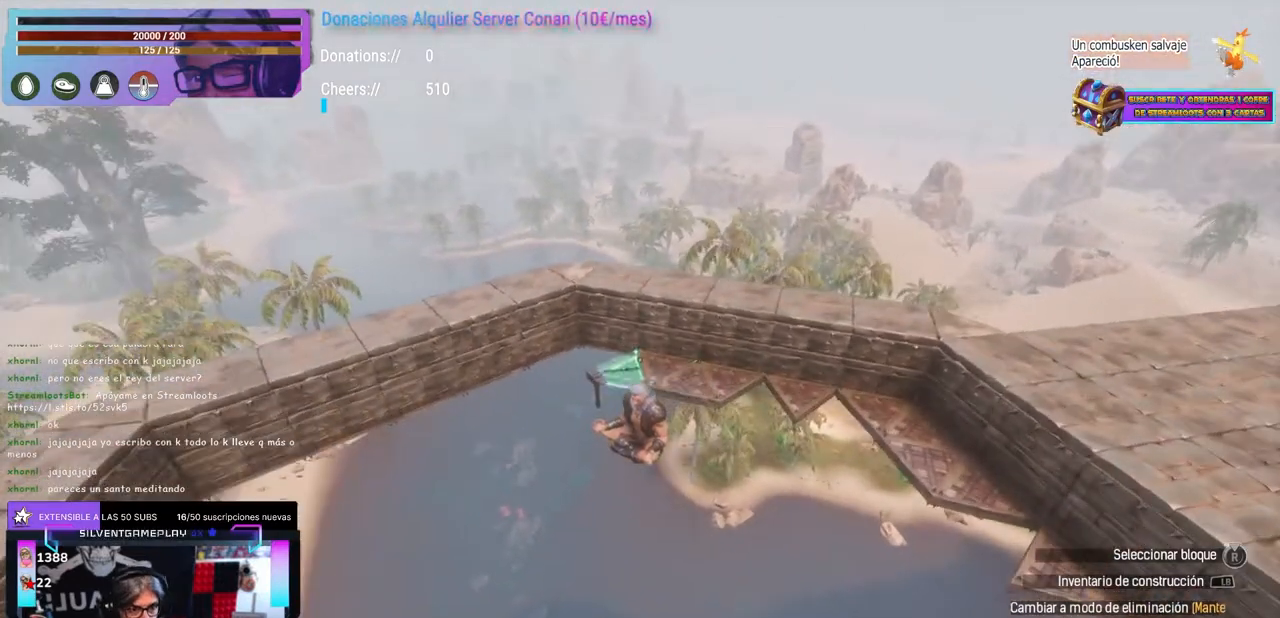
{"buttons": [], "left_stick": "center", "right_stick": "right", "events": [[483, "right_stick", "right"]]}
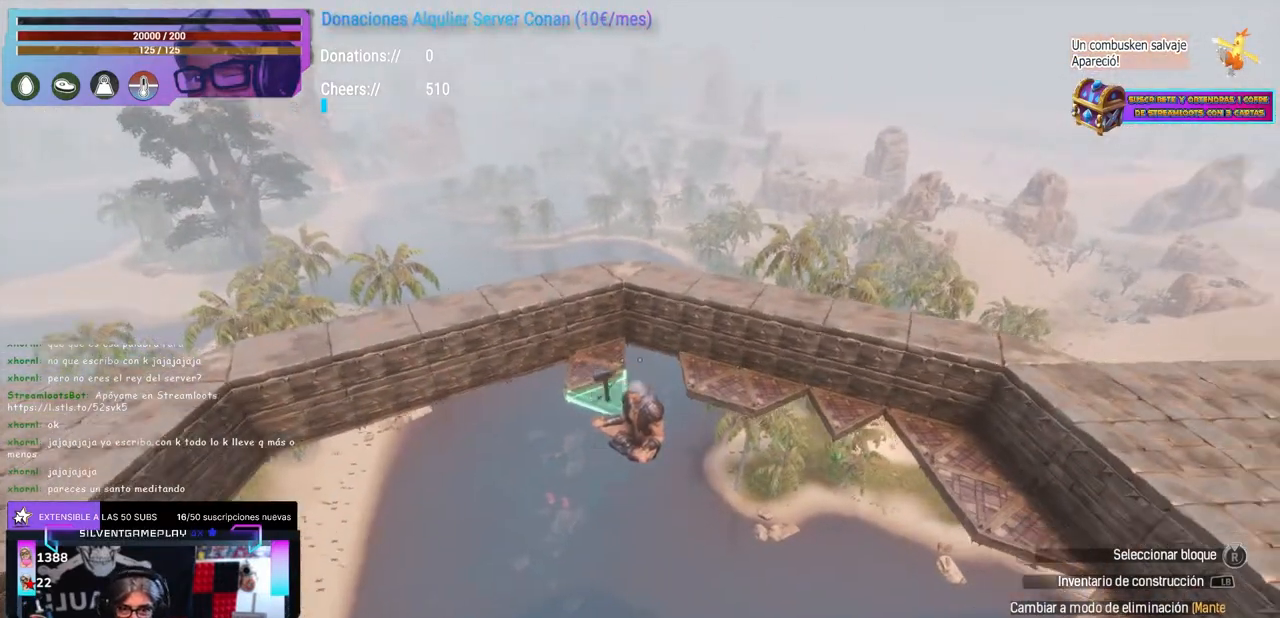
{"buttons": [], "left_stick": "center", "right_stick": "center", "events": [[17, "right_stick", "center"], [283, "right_stick", "left"], [350, "right_stick", "center"], [450, "right_stick", "left"], [500, "right_stick", "center"]]}
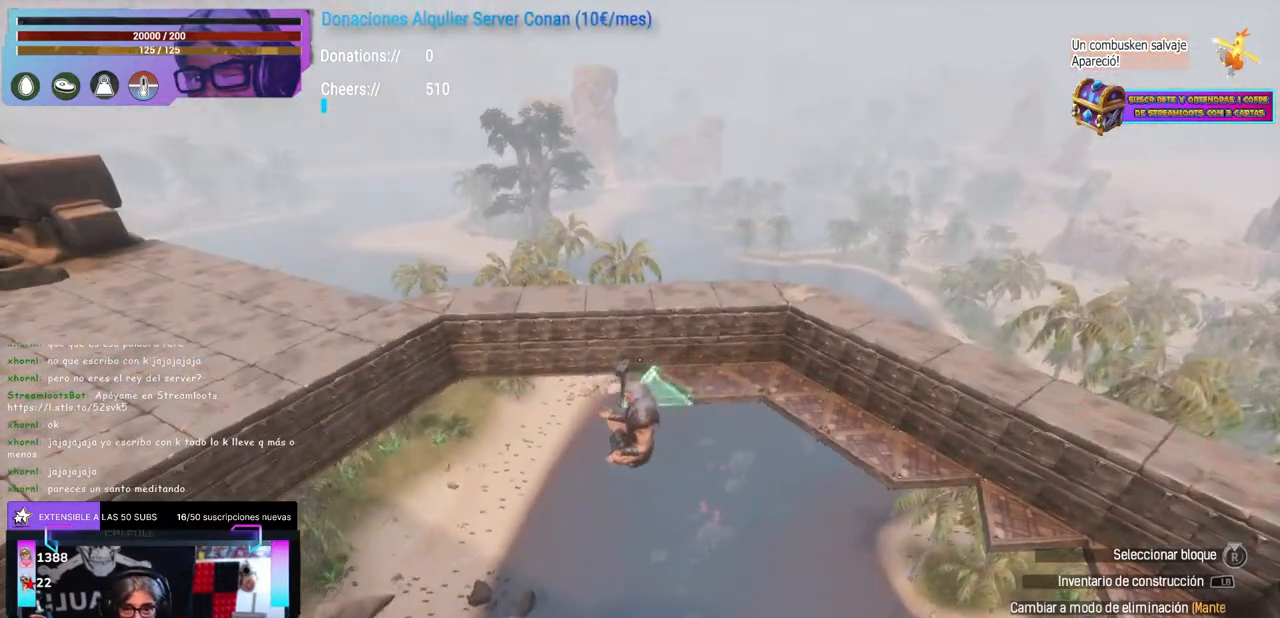
{"buttons": [], "left_stick": "center", "right_stick": "down-left", "events": [[350, "A", "down"], [417, "A", "up"], [450, "right_stick", "down-left"]]}
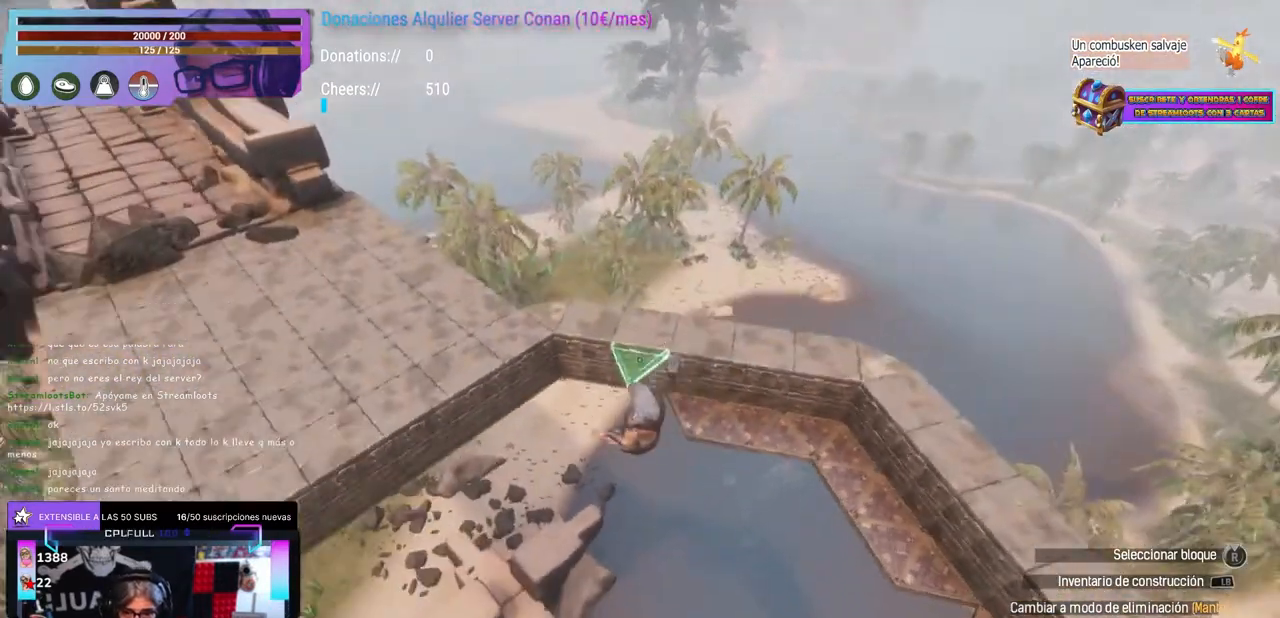
{"buttons": [], "left_stick": "center", "right_stick": "center", "events": [[17, "right_stick", "center"], [67, "Y", "down"], [133, "Y", "up"]]}
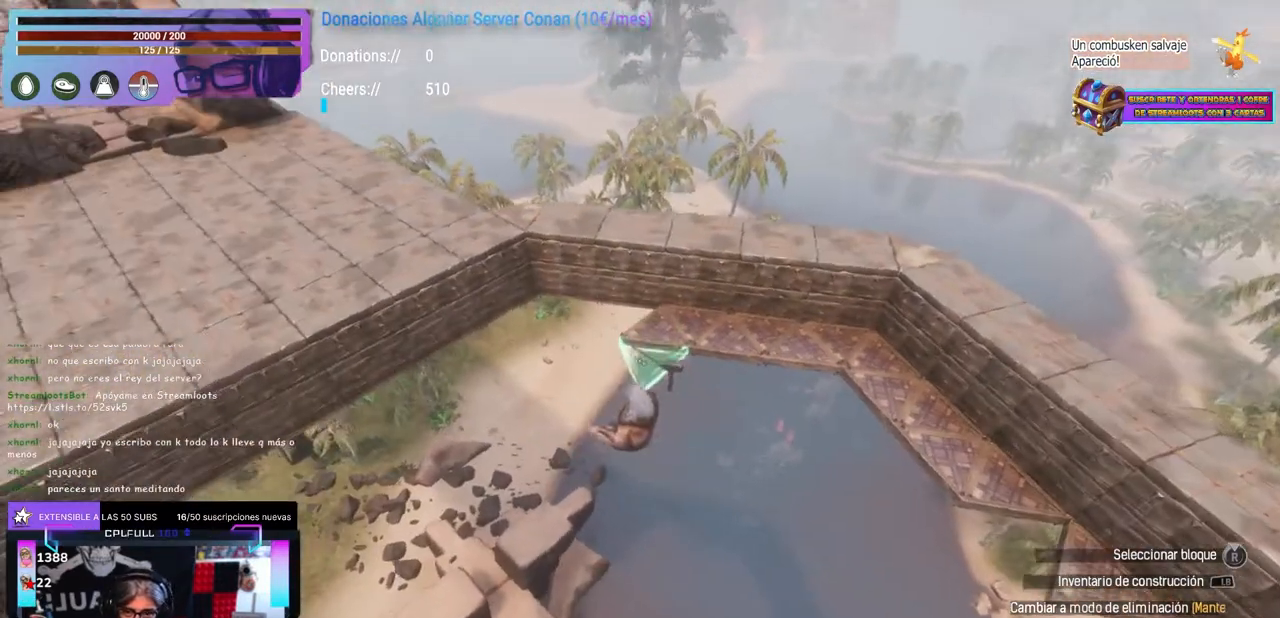
{"buttons": [], "left_stick": "center", "right_stick": "center", "events": [[50, "right_stick", "up"], [100, "right_stick", "center"], [367, "right_stick", "left"], [433, "right_stick", "center"]]}
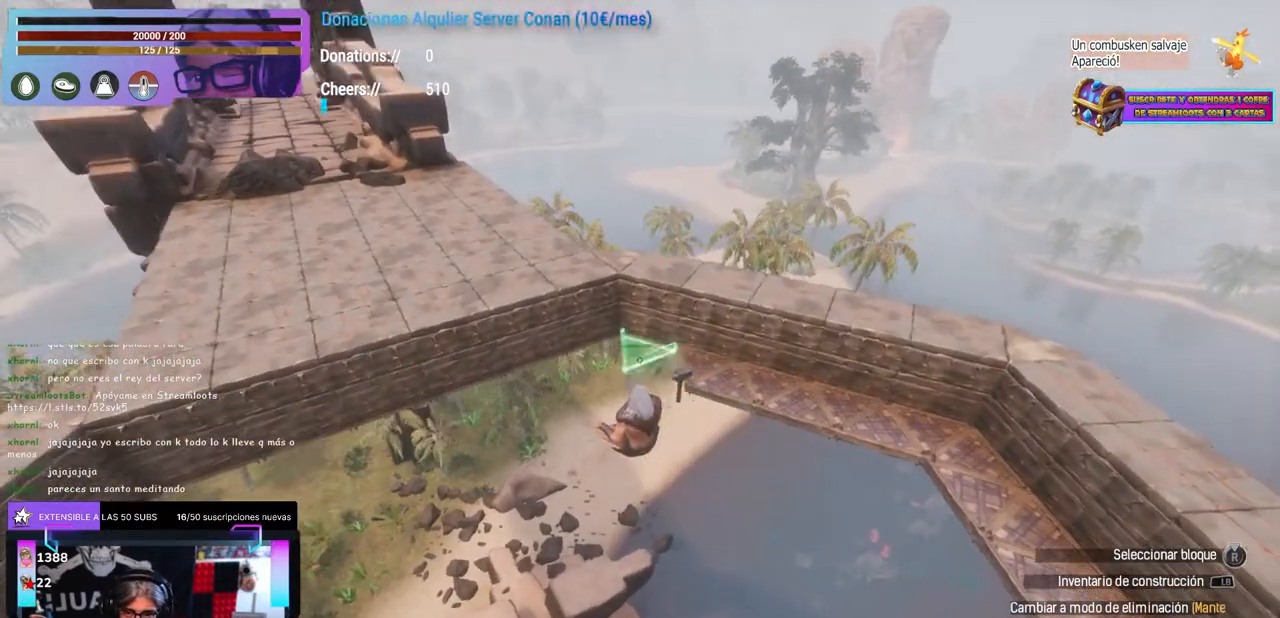
{"buttons": [], "left_stick": "center", "right_stick": "center", "events": [[167, "right_stick", "left"], [217, "right_stick", "center"]]}
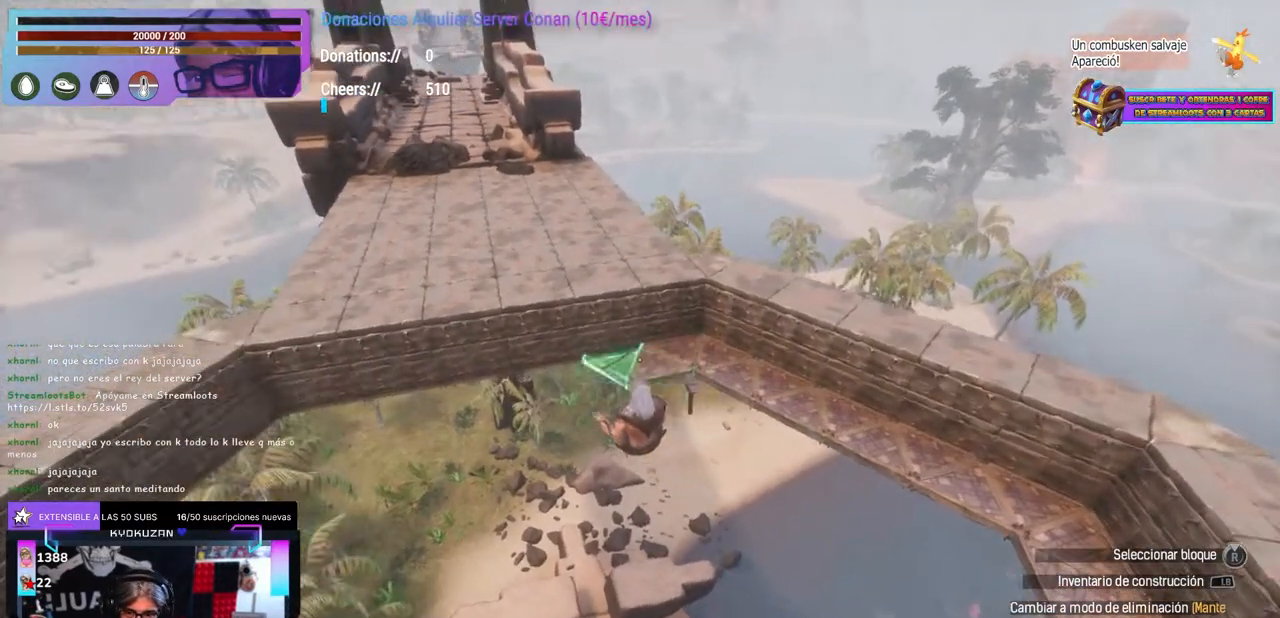
{"buttons": [], "left_stick": "center", "right_stick": "right", "events": [[267, "right_stick", "down-left"], [467, "right_stick", "right"]]}
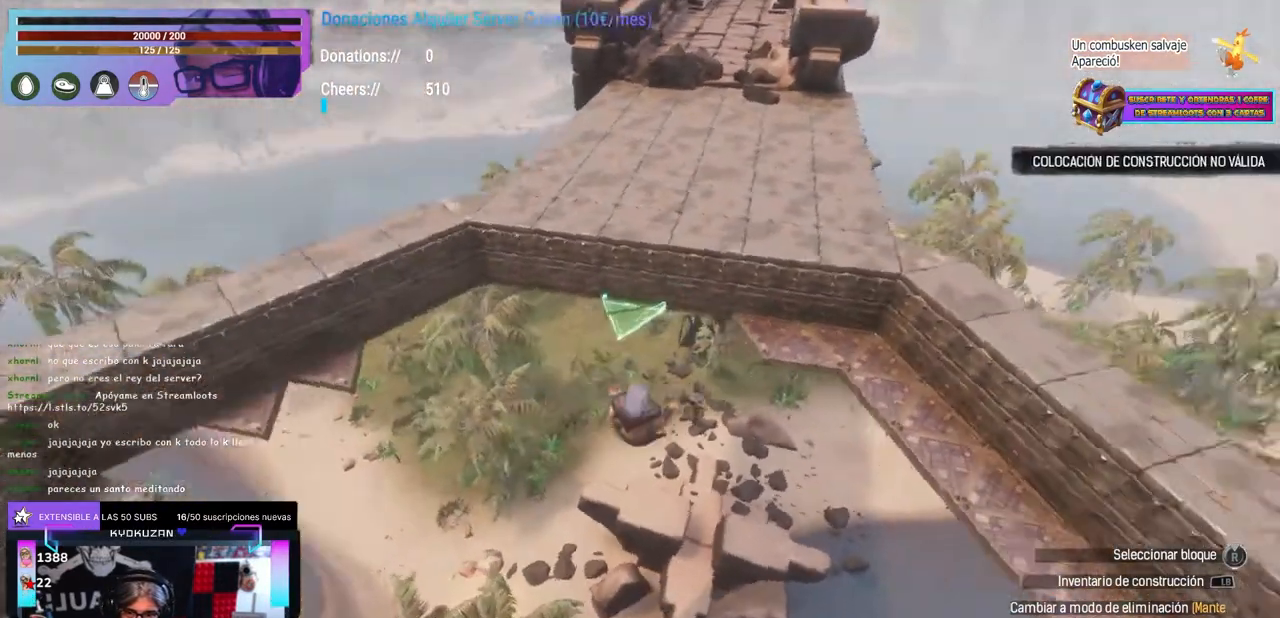
{"buttons": [], "left_stick": "center", "right_stick": "center", "events": [[50, "right_stick", "center"], [133, "right_stick", "left"], [183, "right_stick", "center"]]}
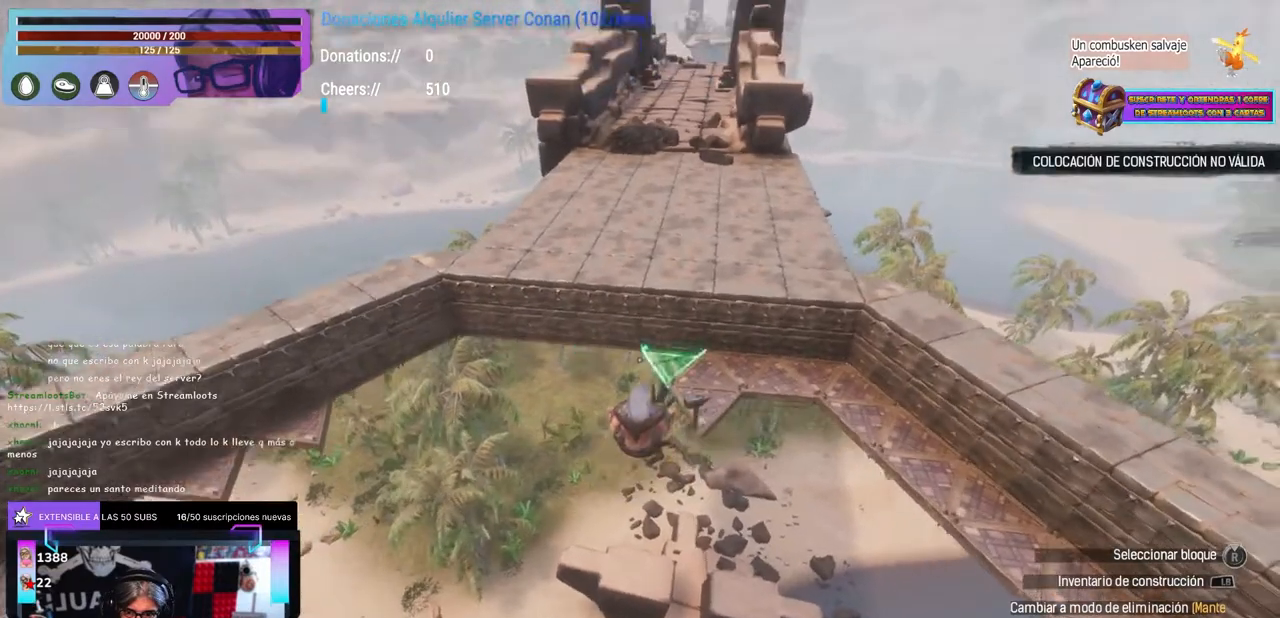
{"buttons": [], "left_stick": "center", "right_stick": "center", "events": [[100, "right_stick", "up-left"], [233, "right_stick", "down-left"], [317, "right_stick", "right"], [383, "right_stick", "center"]]}
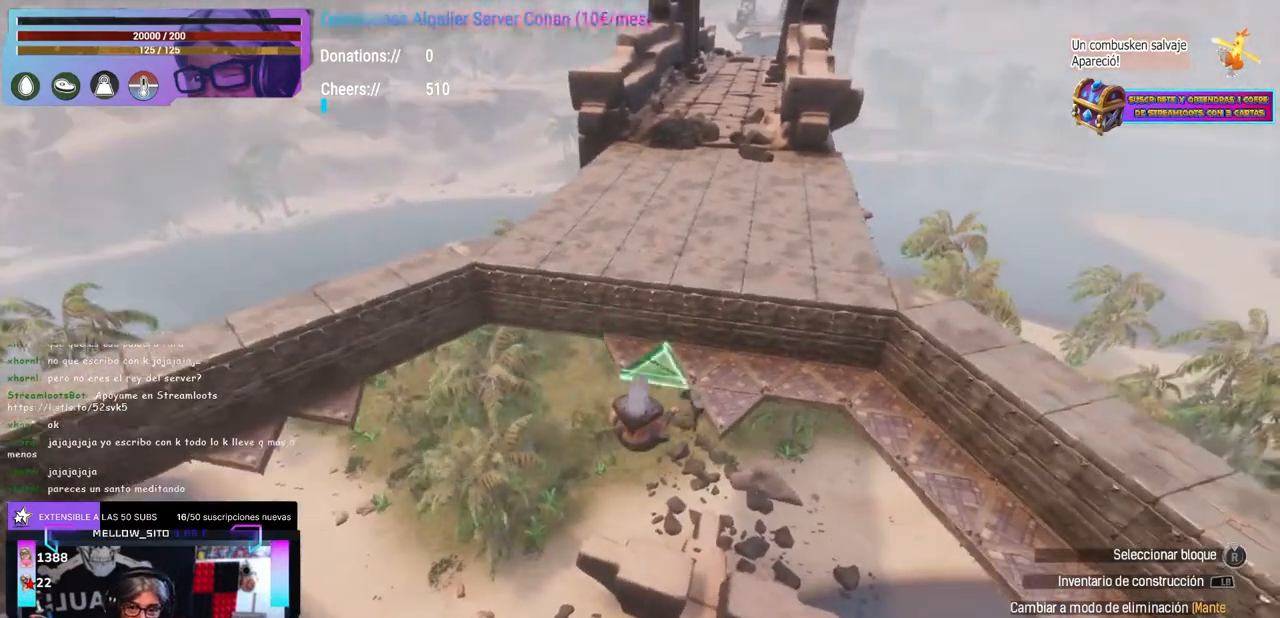
{"buttons": ["R1"], "left_stick": "center", "right_stick": "center"}
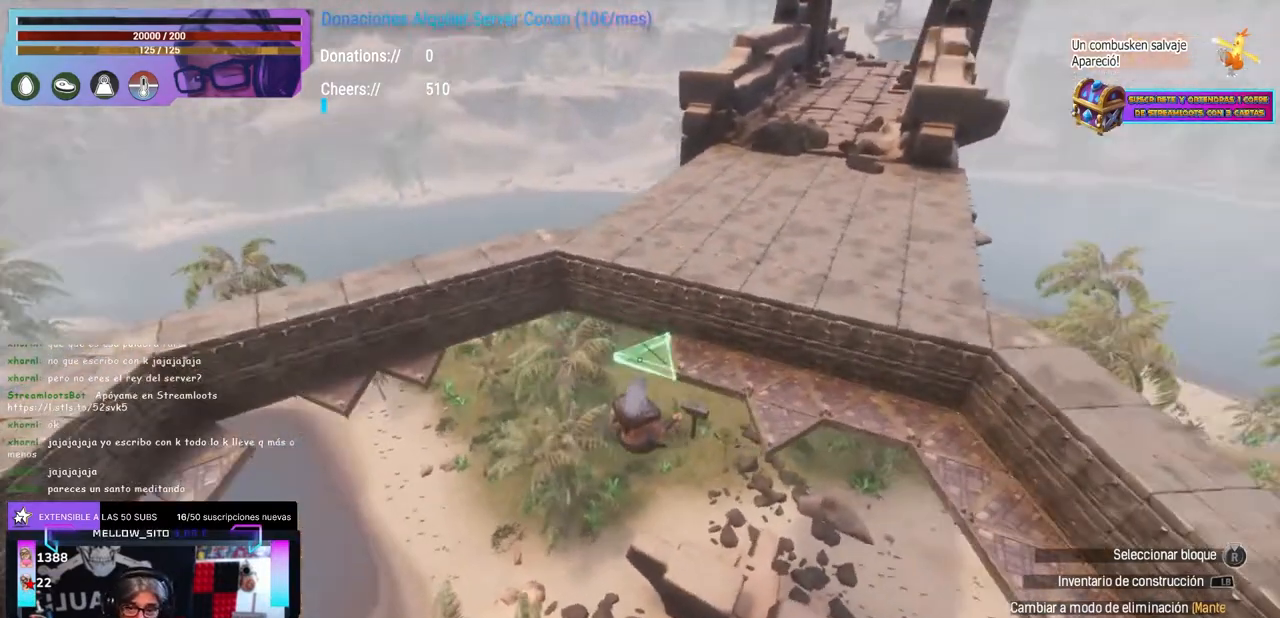
{"buttons": [], "left_stick": "center", "right_stick": "center"}
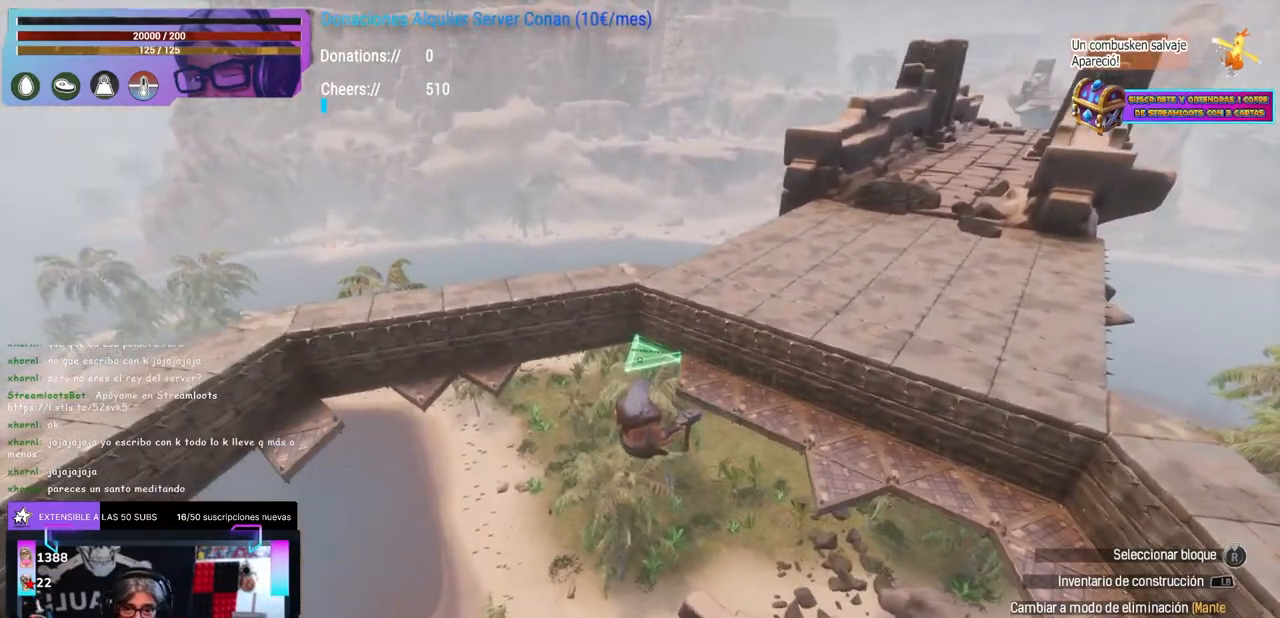
{"buttons": [], "left_stick": "center", "right_stick": "center", "events": []}
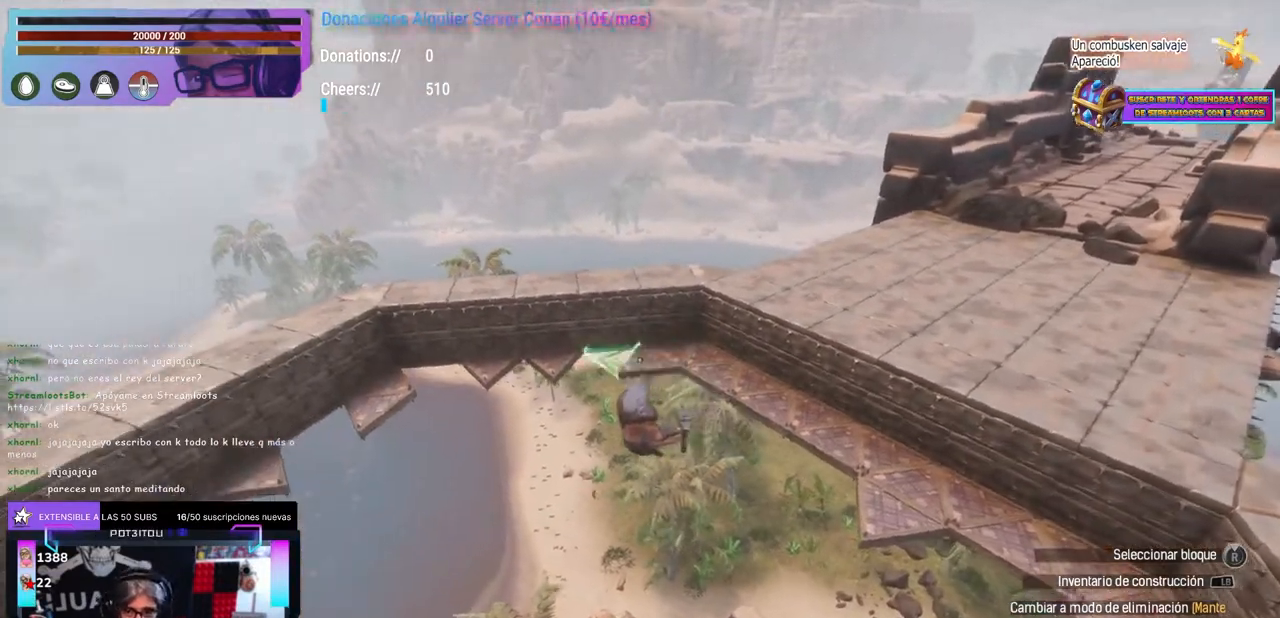
{"buttons": [], "left_stick": "center", "right_stick": "center", "events": [[333, "right_stick", "up-left"], [383, "right_stick", "center"]]}
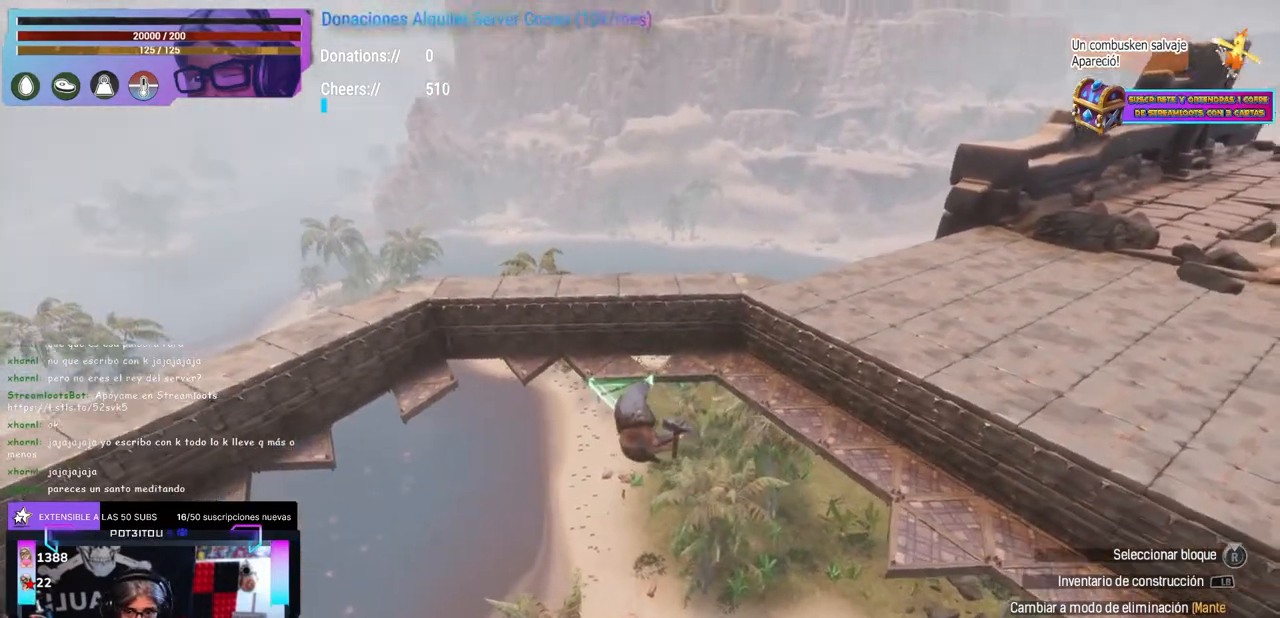
{"buttons": [], "left_stick": "center", "right_stick": "center", "events": [[217, "right_stick", "left"], [317, "right_stick", "center"], [383, "right_stick", "left"], [433, "right_stick", "center"]]}